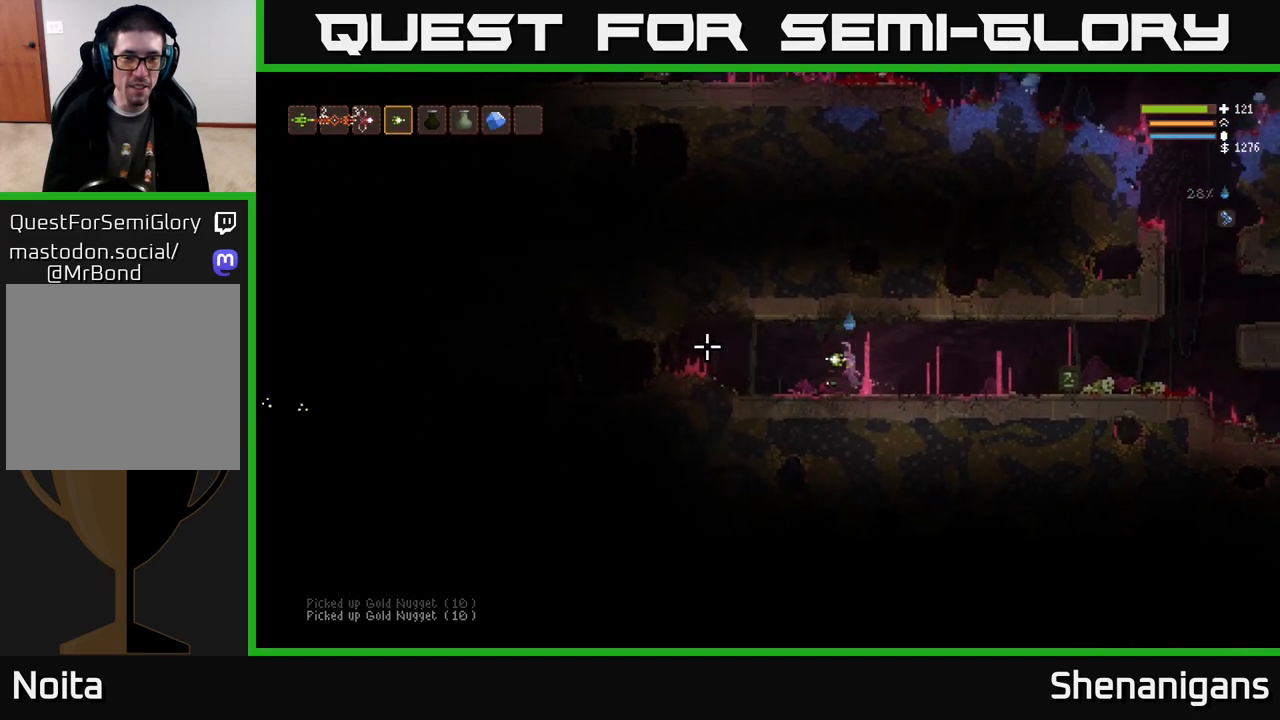
Gameplay with a controller (Xbox layout); each line is a JSON object with the inputs held at the frame after it. "events" lists button and stick changes between this image and that frame as [ms after this image, input, new state], when the widget could be followed in between.
{"buttons": [], "left_stick": "left", "right_stick": "left", "events": []}
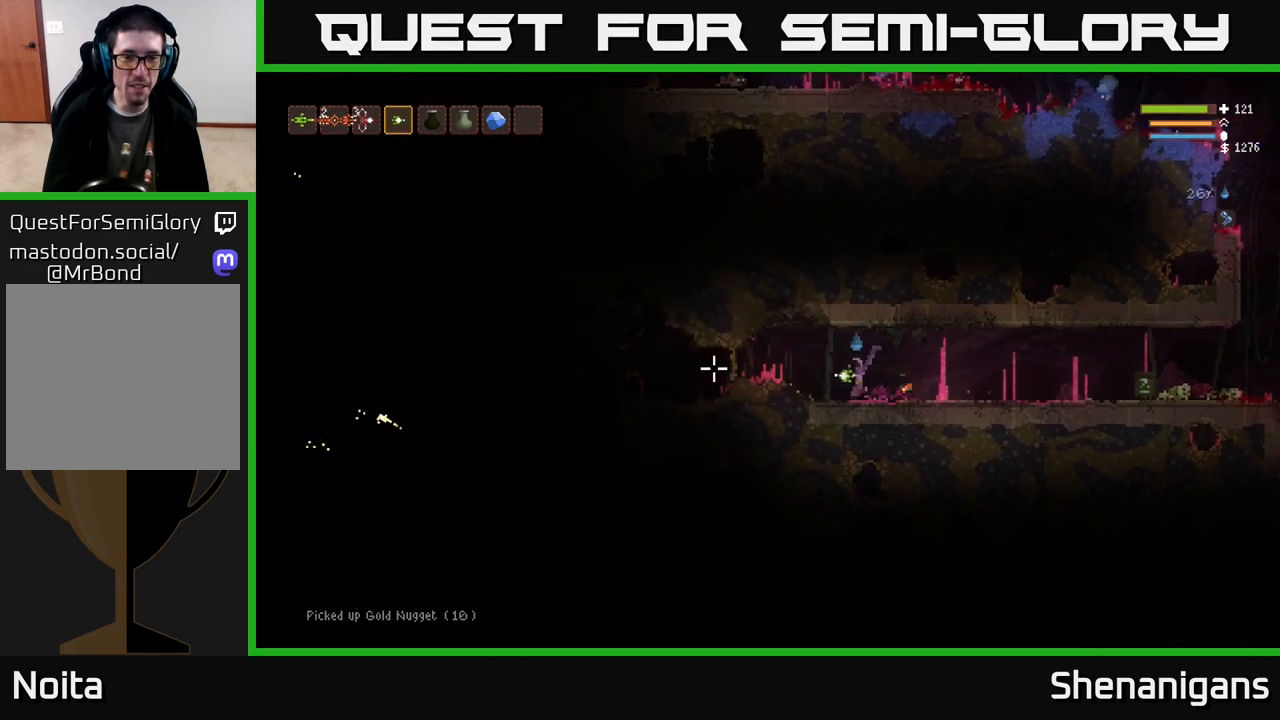
{"buttons": ["R2"], "left_stick": "center", "right_stick": "left", "events": [[300, "left_stick", "center"], [500, "R2", "down"]]}
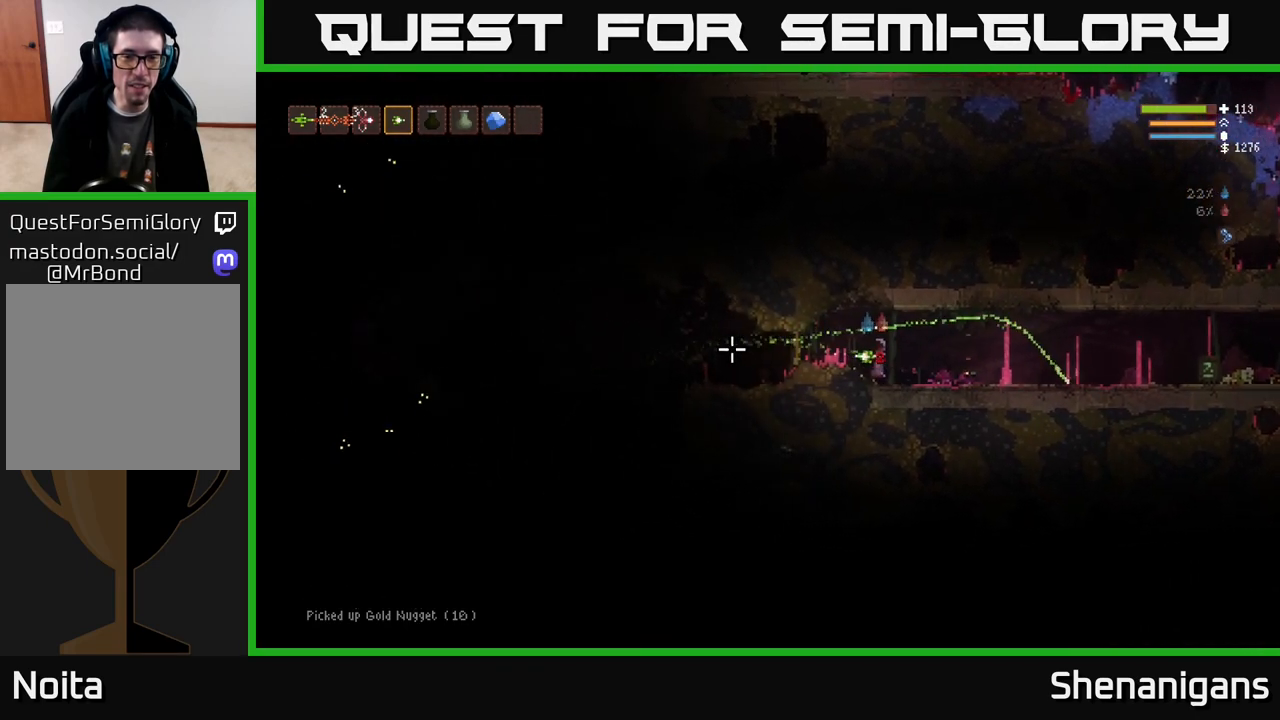
{"buttons": ["L2"], "left_stick": "right", "right_stick": "left", "events": [[67, "R2", "up"], [67, "left_stick", "right"], [283, "L2", "down"]]}
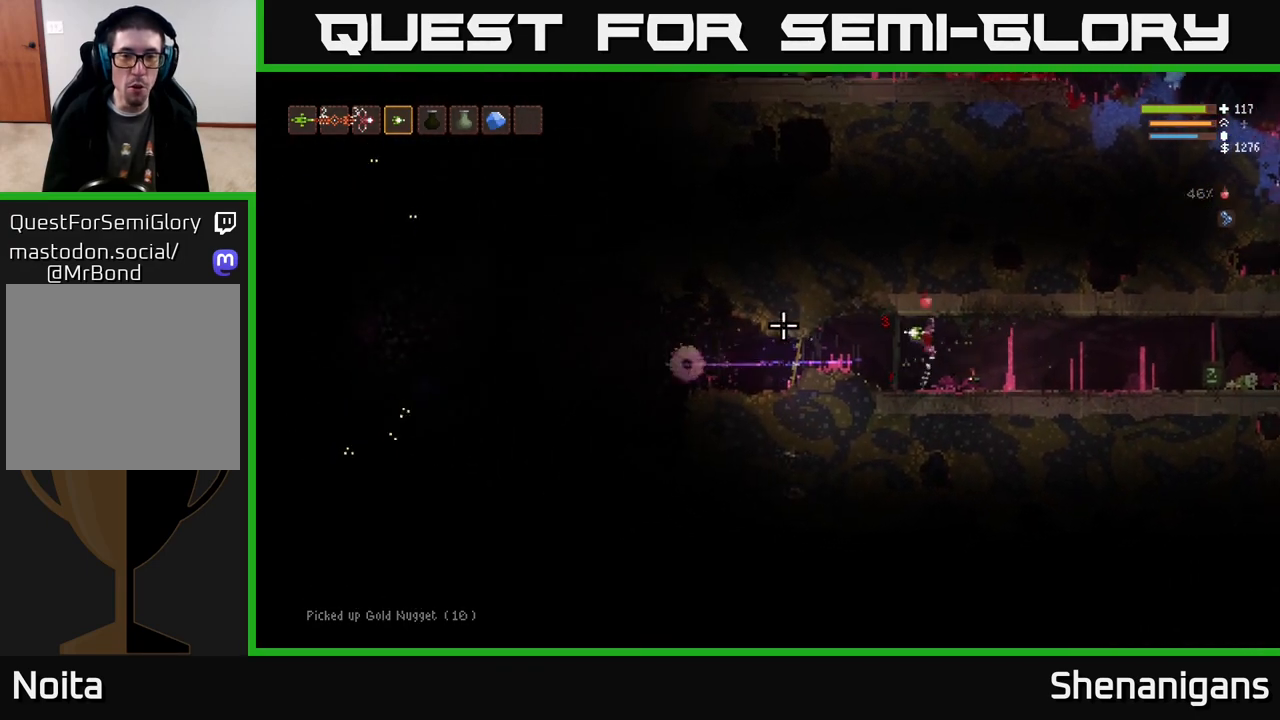
{"buttons": [], "left_stick": "right", "right_stick": "left", "events": [[100, "L2", "up"], [350, "L2", "down"], [467, "L2", "up"]]}
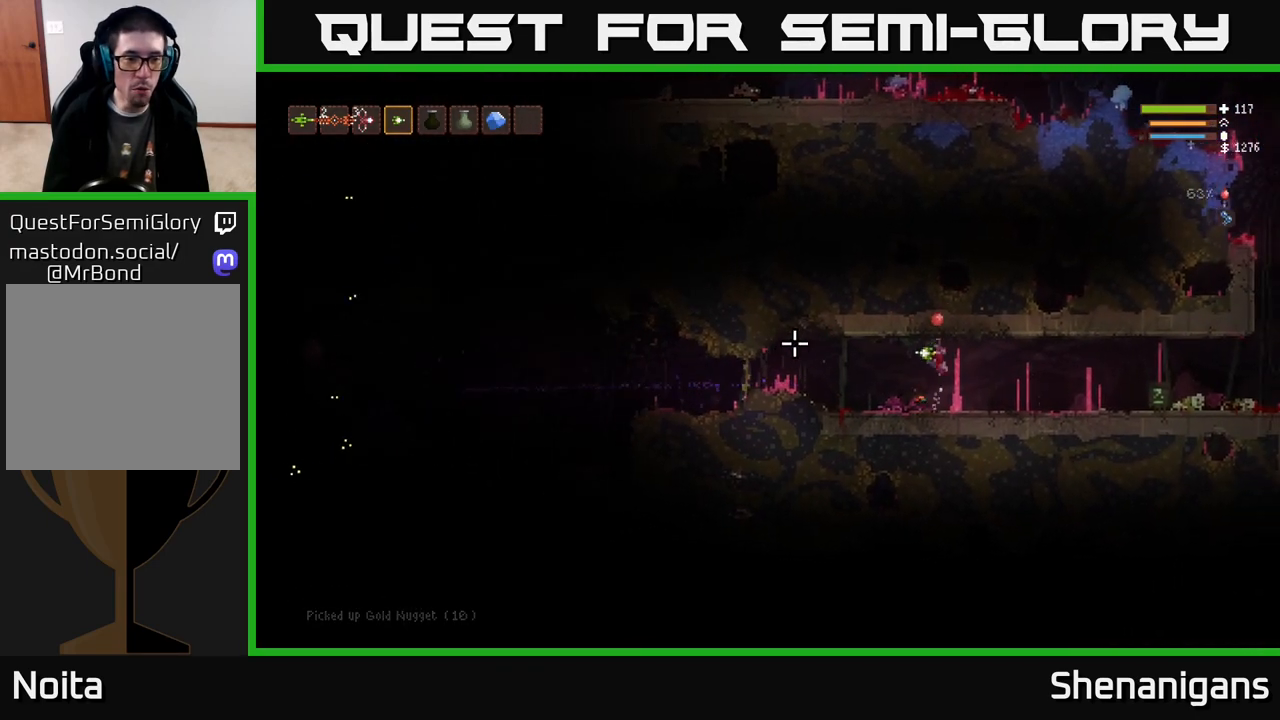
{"buttons": ["L2"], "left_stick": "right", "right_stick": "left", "events": [[467, "L2", "down"]]}
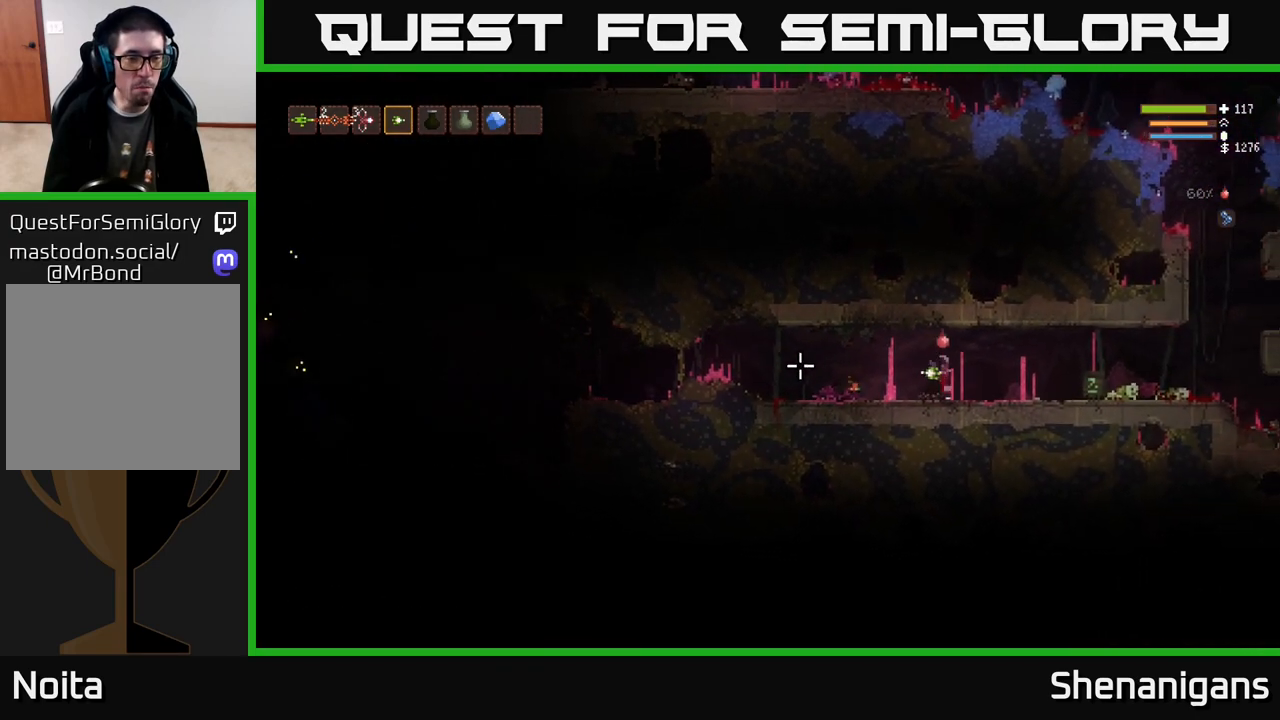
{"buttons": [], "left_stick": "right", "right_stick": "left", "events": [[50, "L2", "up"]]}
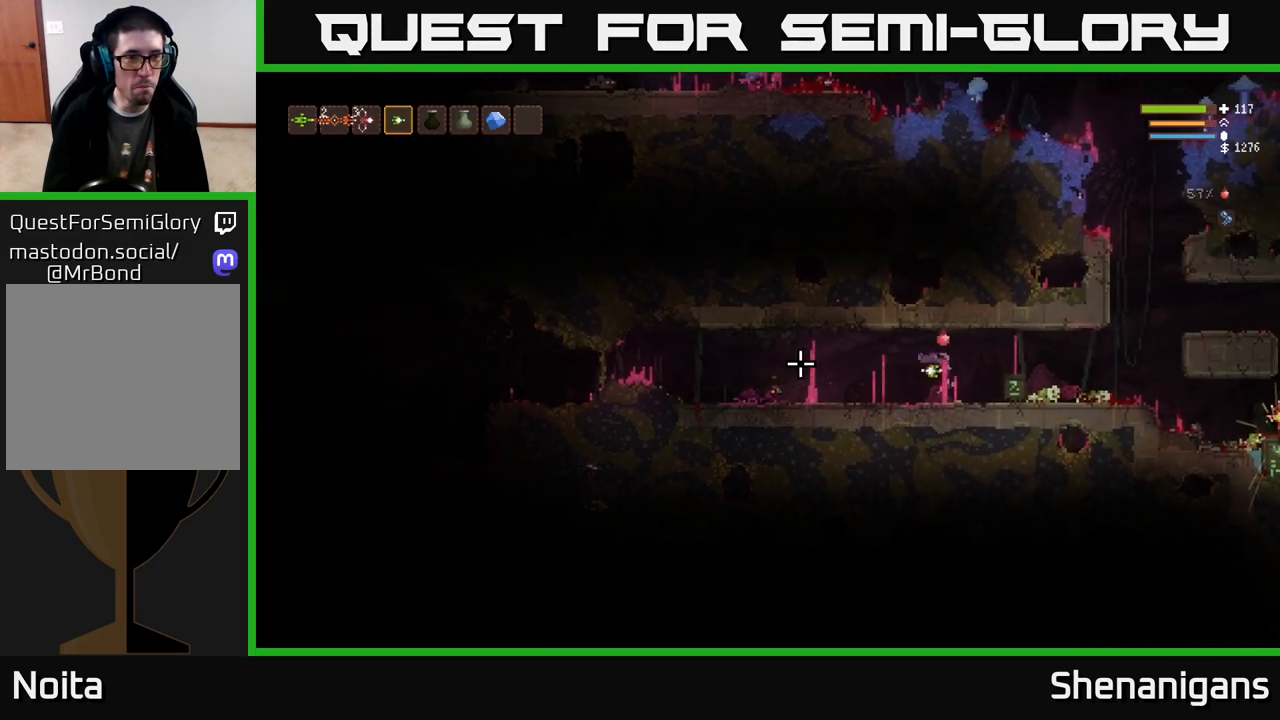
{"buttons": [], "left_stick": "right", "right_stick": "left", "events": [[167, "left_stick", "center"], [350, "left_stick", "right"]]}
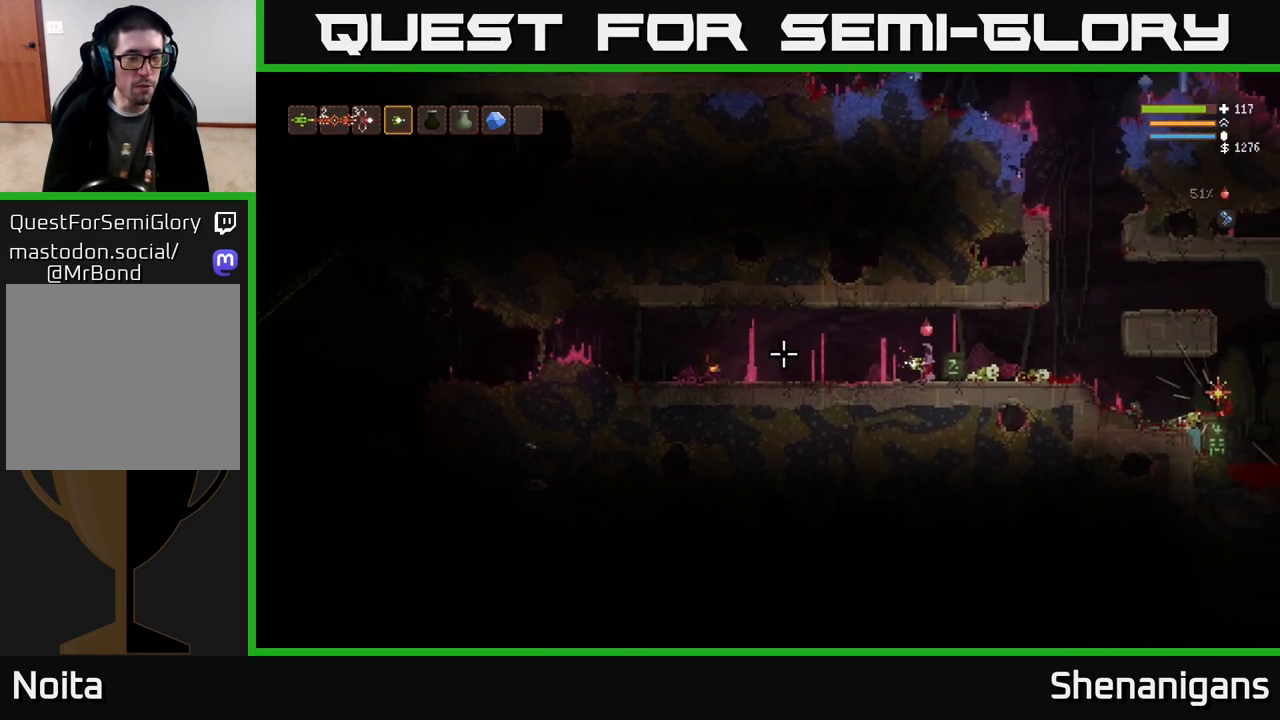
{"buttons": [], "left_stick": "right", "right_stick": "left", "events": [[167, "L2", "down"], [267, "L2", "up"]]}
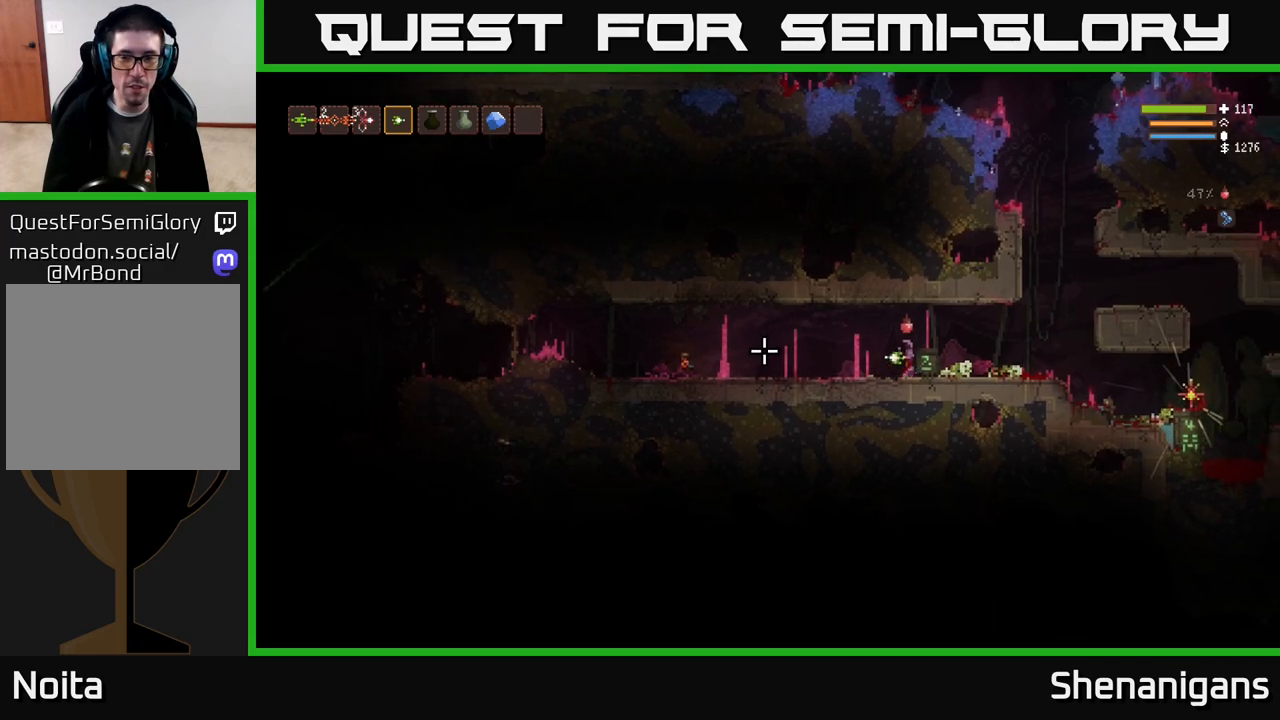
{"buttons": [], "left_stick": "right", "right_stick": "left", "events": [[83, "L2", "down"], [217, "left_stick", "left"], [333, "left_stick", "down-right"], [367, "L2", "up"], [400, "left_stick", "right"]]}
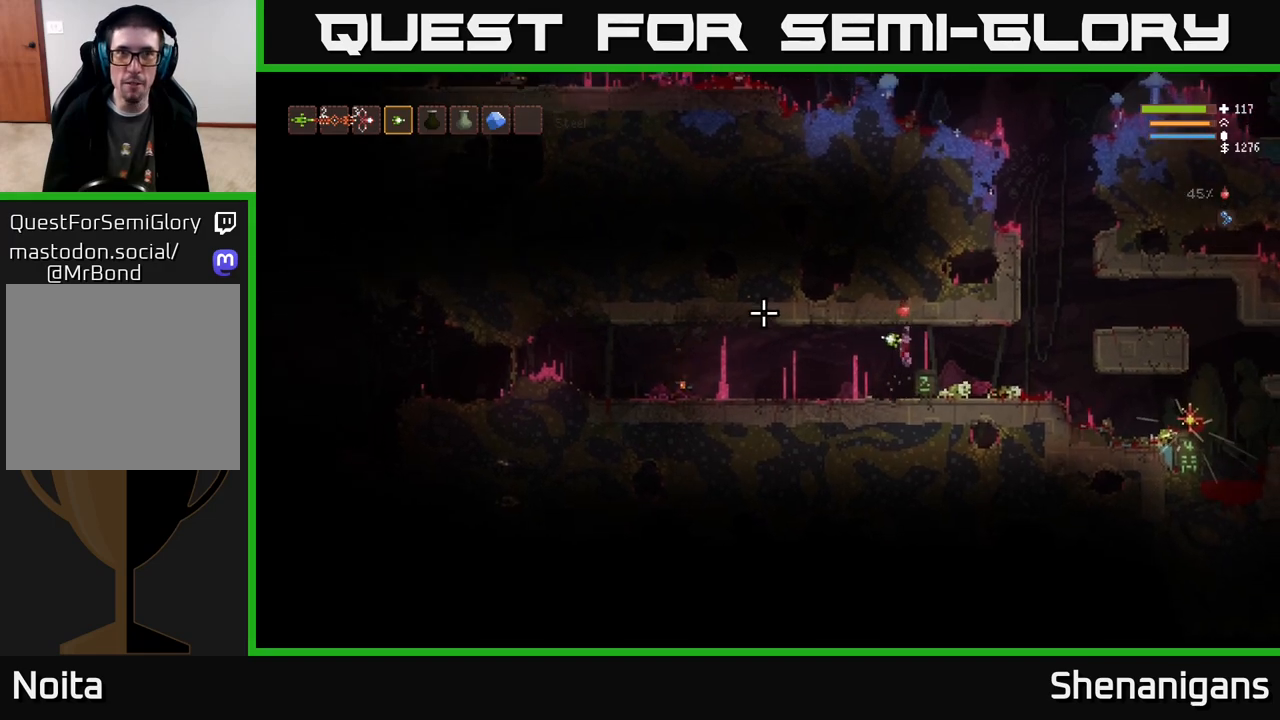
{"buttons": [], "left_stick": "right", "right_stick": "up-left", "events": [[367, "right_stick", "up-left"]]}
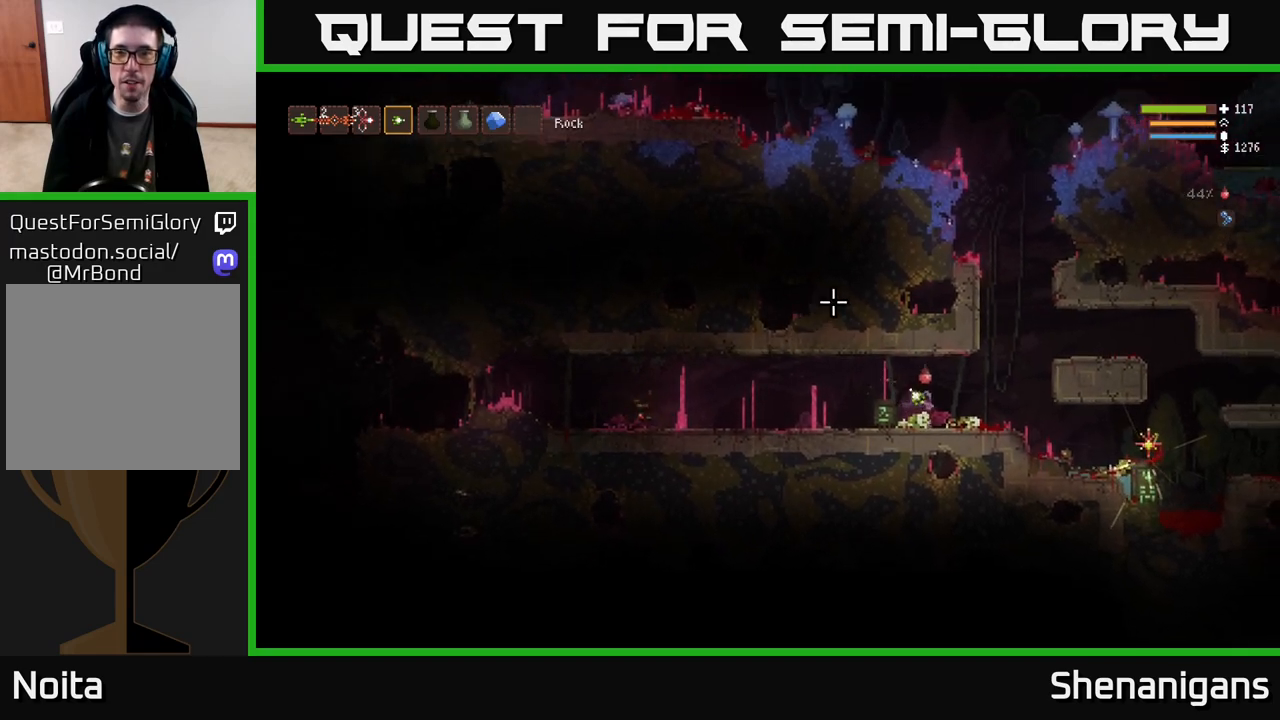
{"buttons": ["L2"], "left_stick": "right", "right_stick": "up-left", "events": [[67, "right_stick", "up"], [217, "L2", "down"], [500, "right_stick", "up-left"]]}
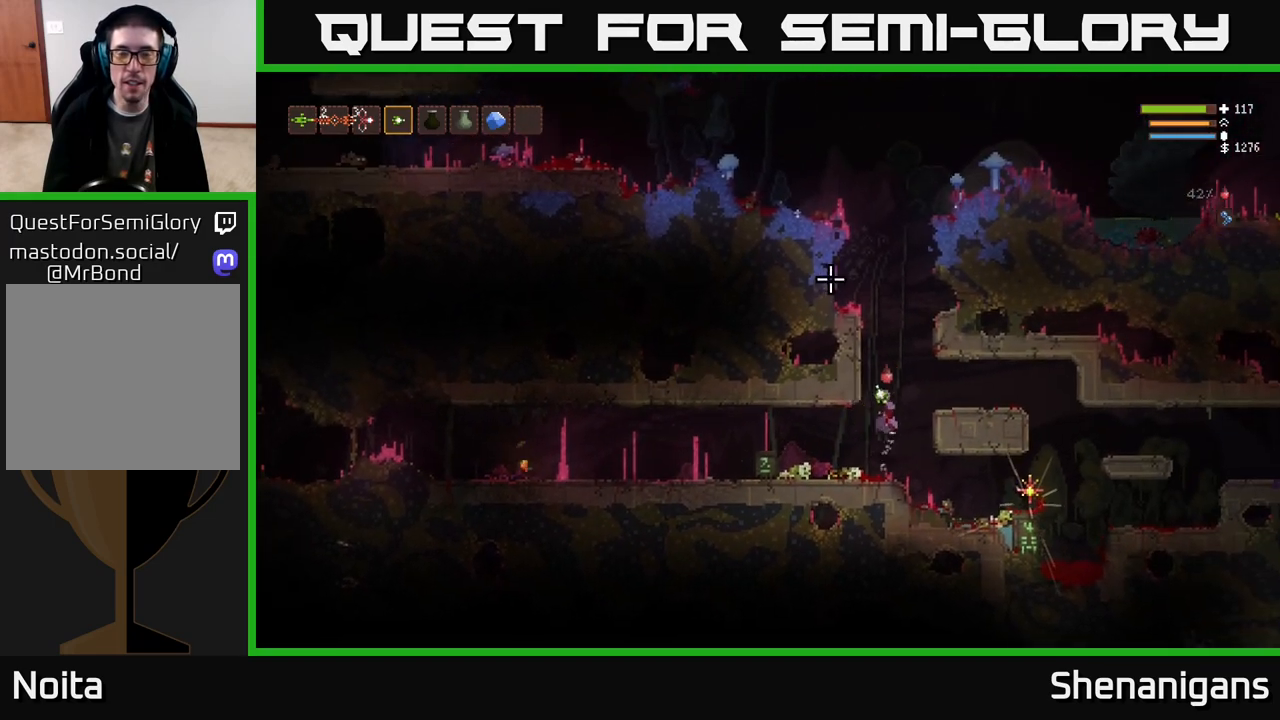
{"buttons": ["L2"], "left_stick": "center", "right_stick": "up-left", "events": [[83, "left_stick", "left"], [233, "left_stick", "center"]]}
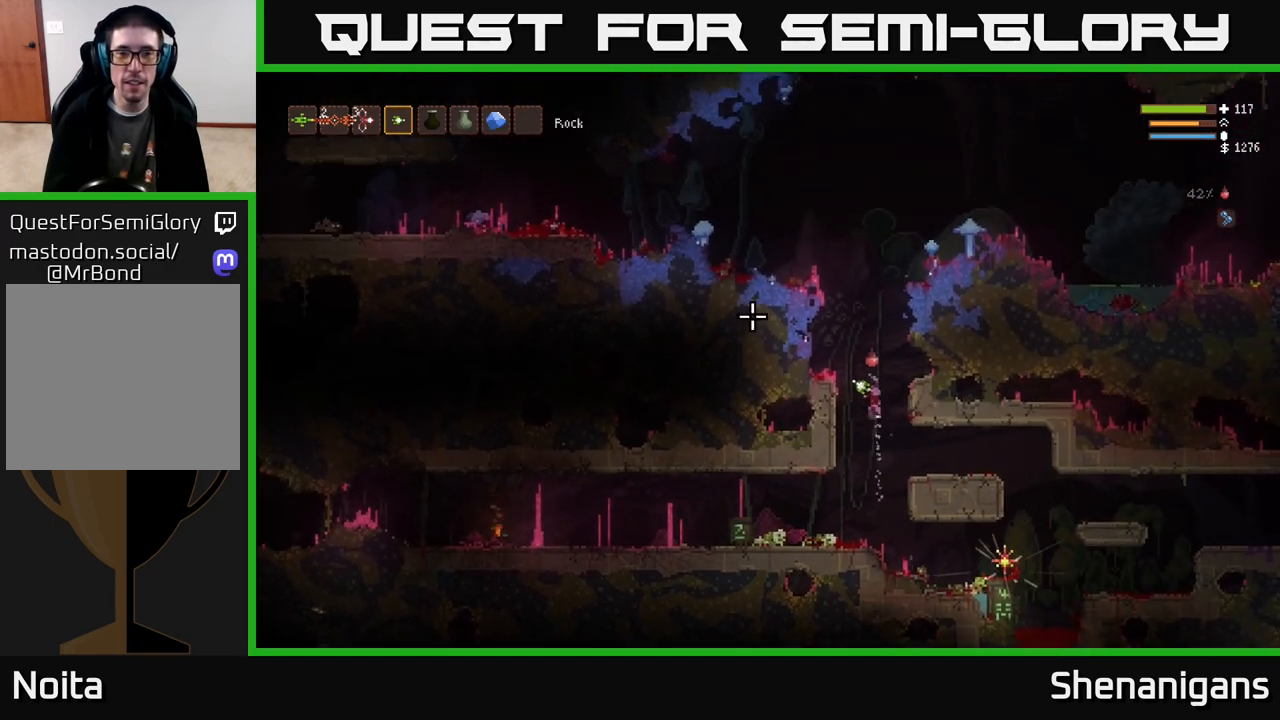
{"buttons": ["L2"], "left_stick": "left", "right_stick": "up-left", "events": [[383, "left_stick", "left"]]}
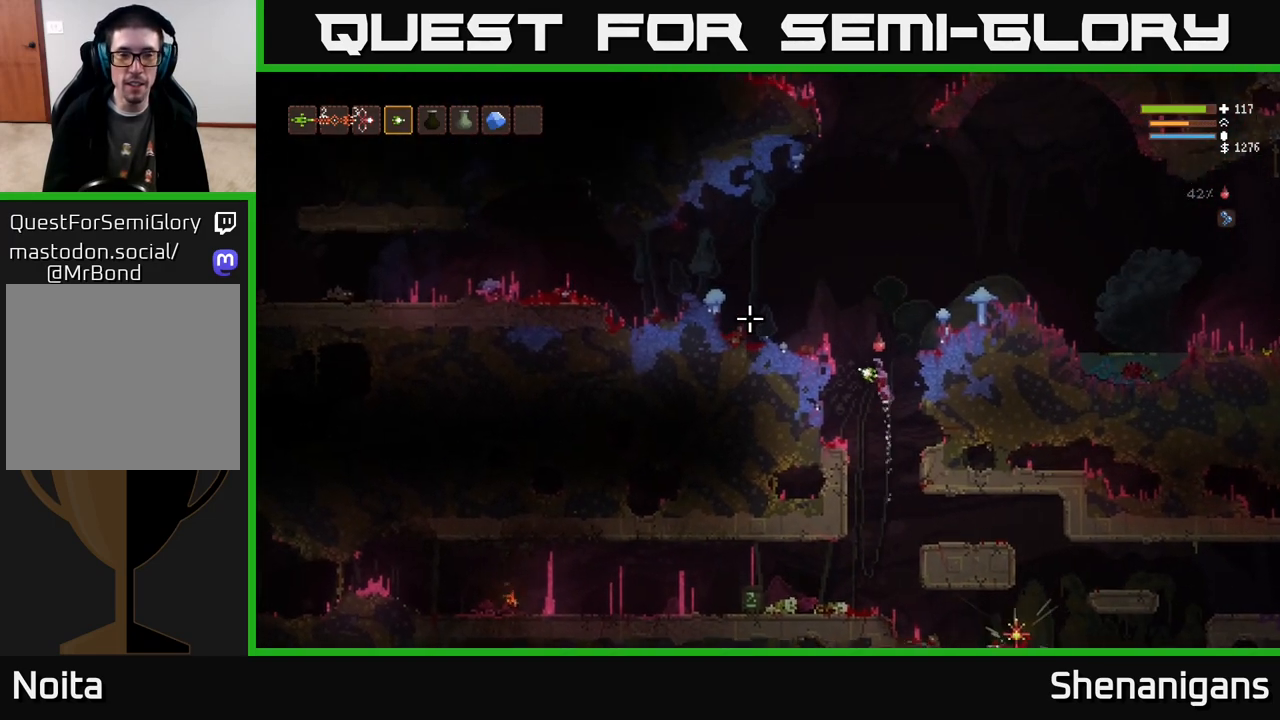
{"buttons": [], "left_stick": "left", "right_stick": "left", "events": [[50, "right_stick", "left"], [233, "L2", "up"]]}
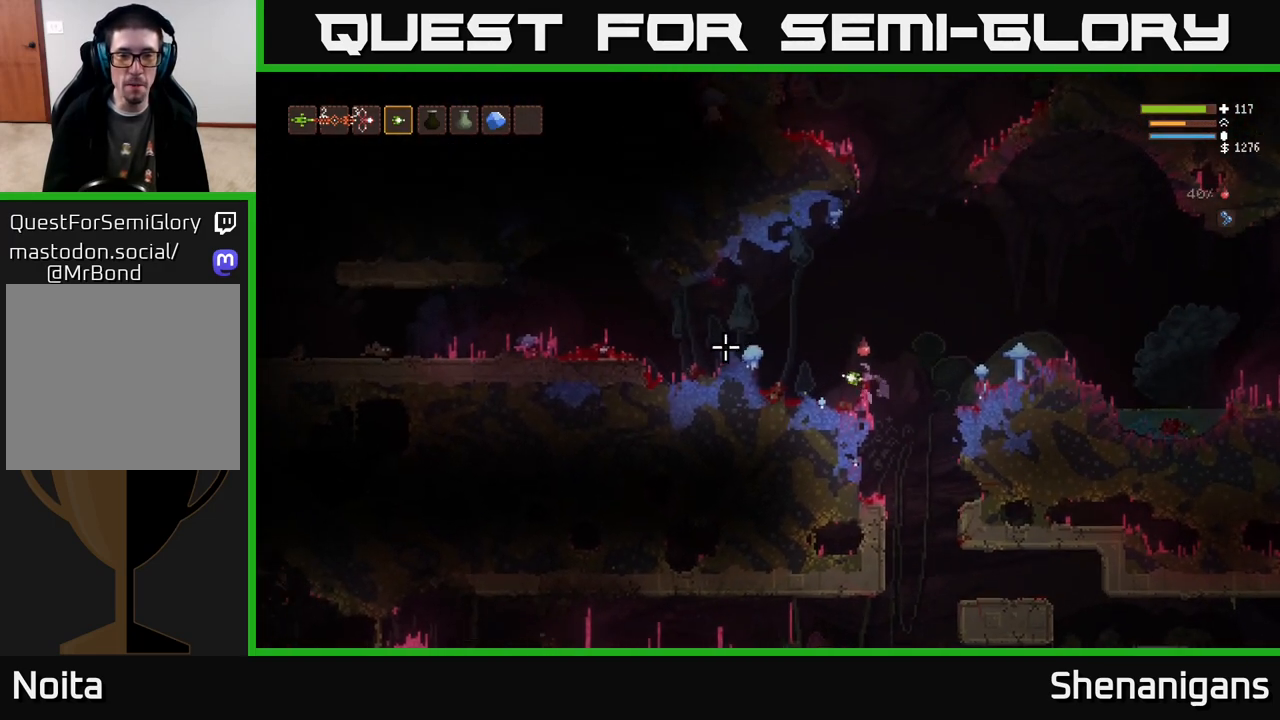
{"buttons": [], "left_stick": "left", "right_stick": "left", "events": [[200, "L2", "down"], [333, "L2", "up"]]}
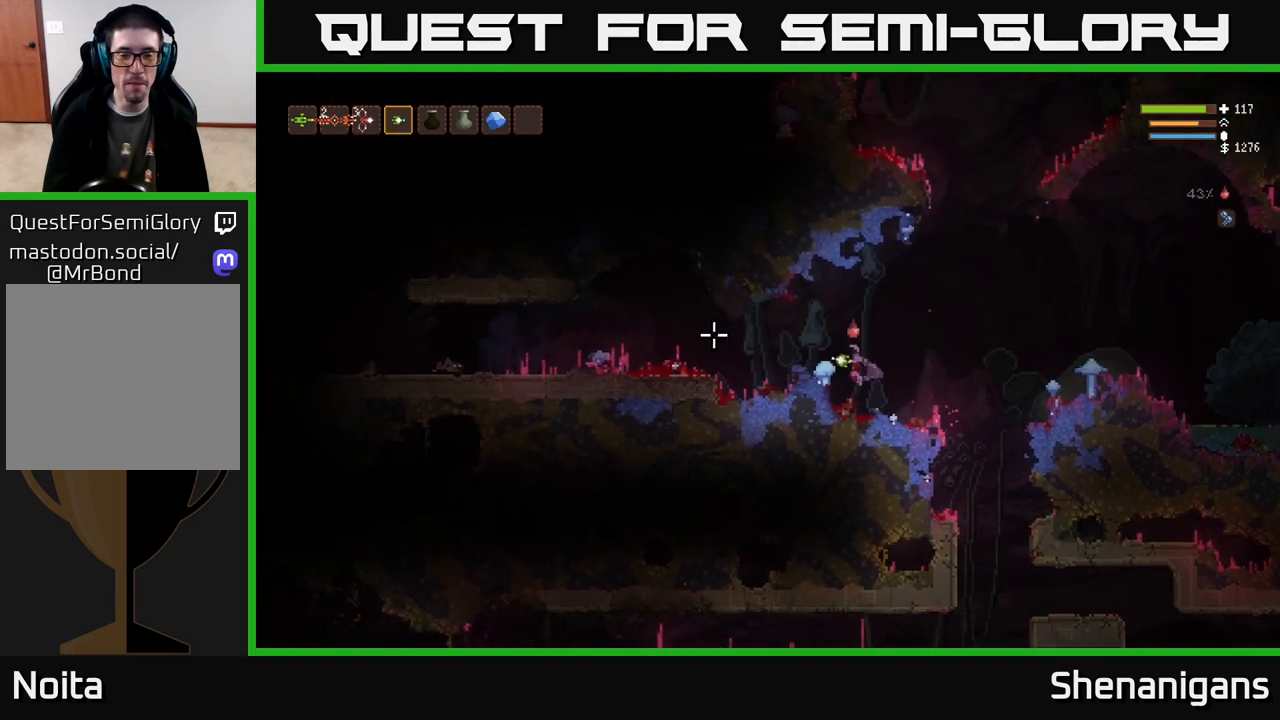
{"buttons": [], "left_stick": "left", "right_stick": "left", "events": [[133, "L2", "down"], [283, "L2", "up"]]}
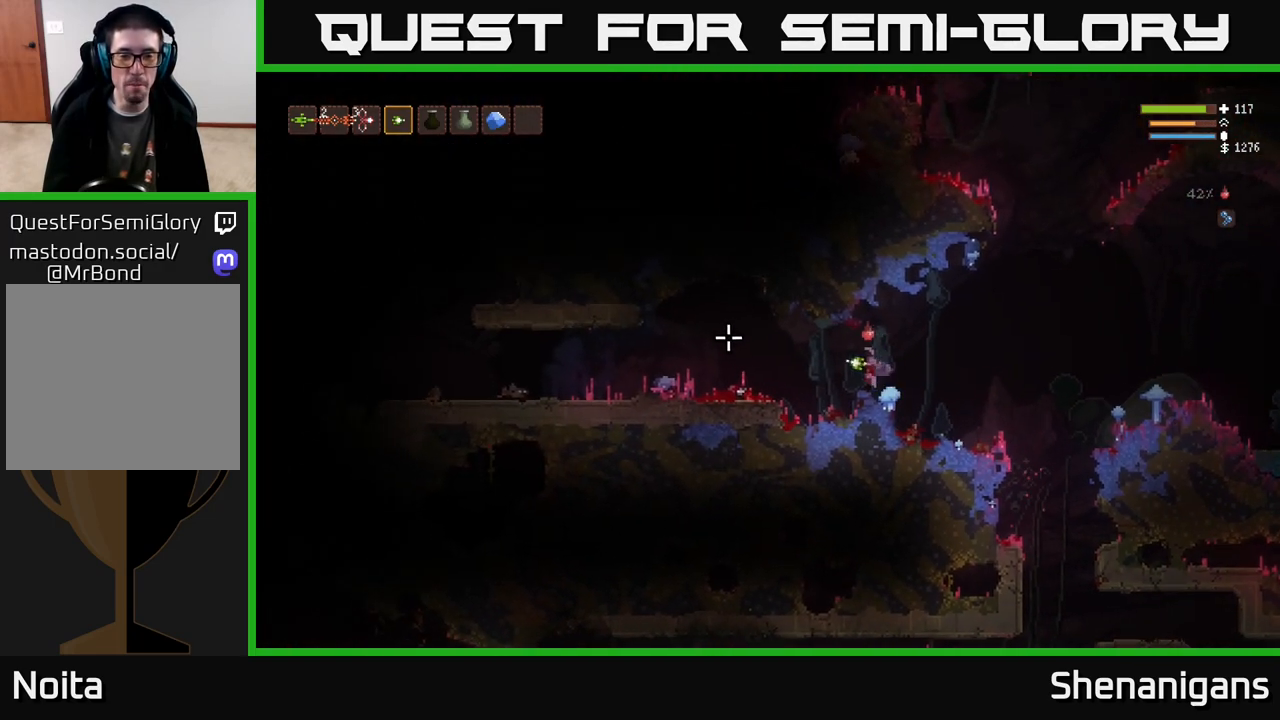
{"buttons": [], "left_stick": "left", "right_stick": "left", "events": [[333, "L2", "down"], [433, "L2", "up"]]}
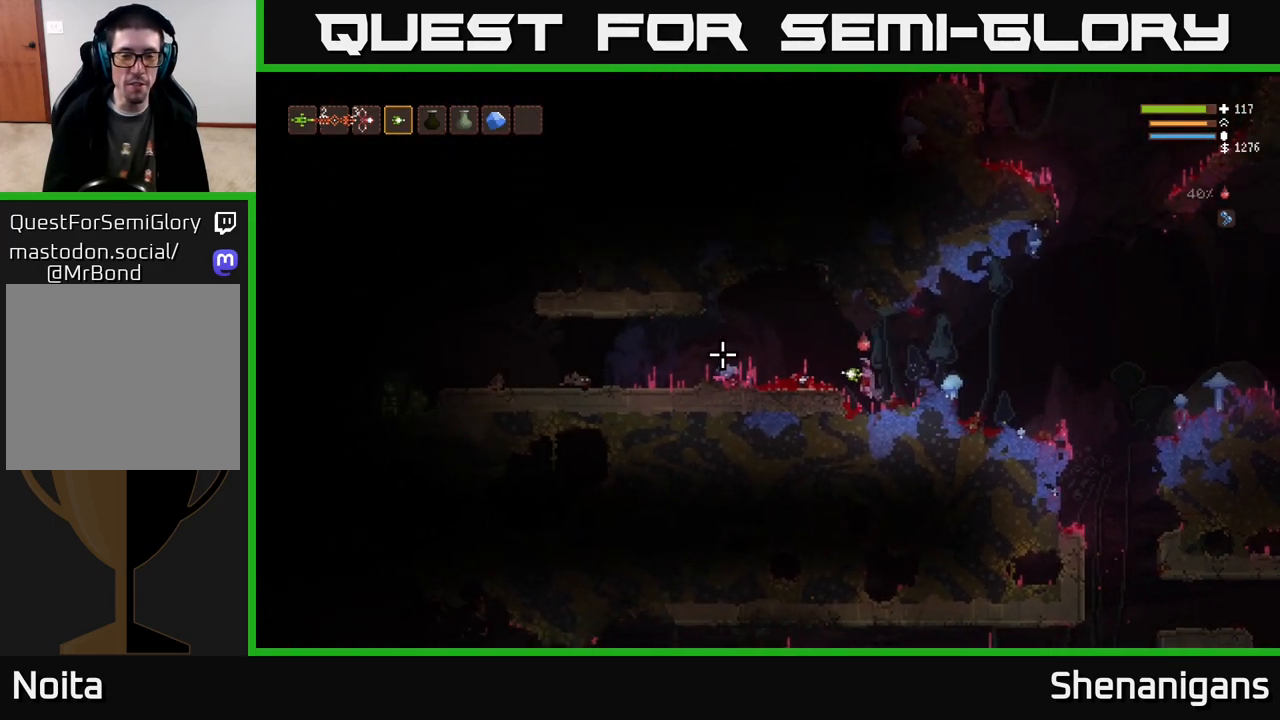
{"buttons": ["L2"], "left_stick": "left", "right_stick": "left", "events": [[450, "L2", "down"]]}
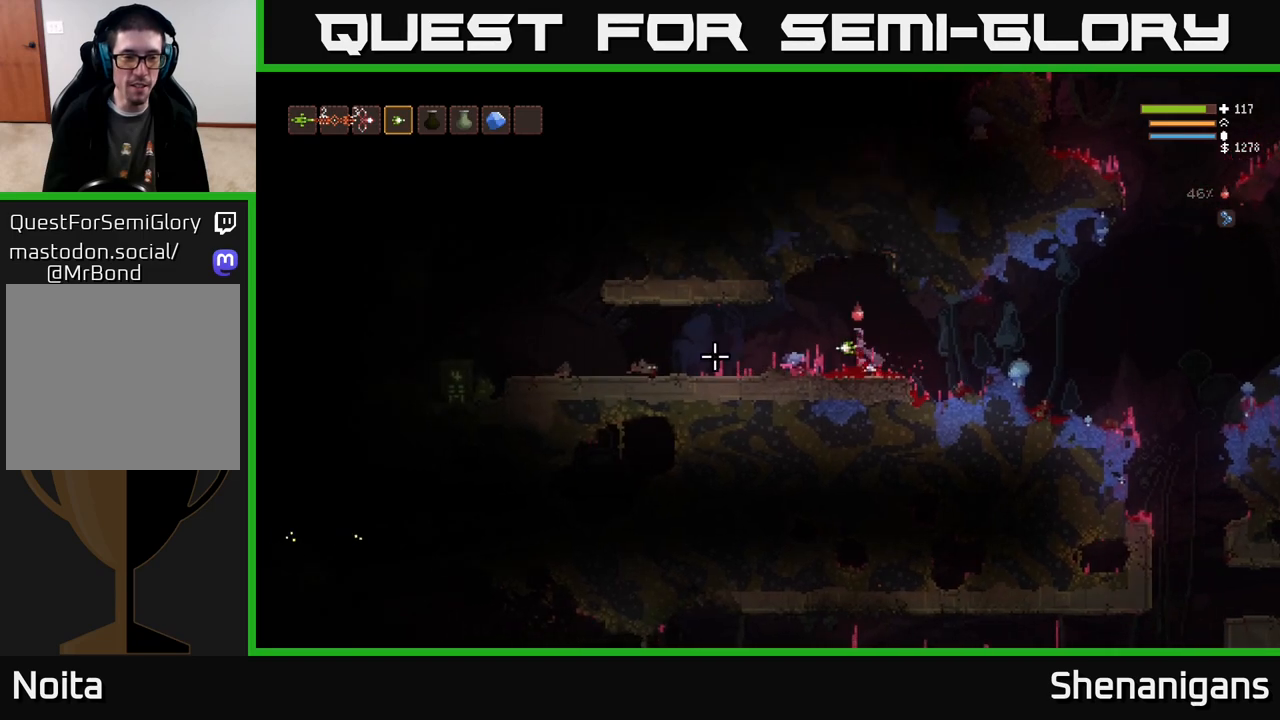
{"buttons": [], "left_stick": "left", "right_stick": "left", "events": [[33, "L2", "up"]]}
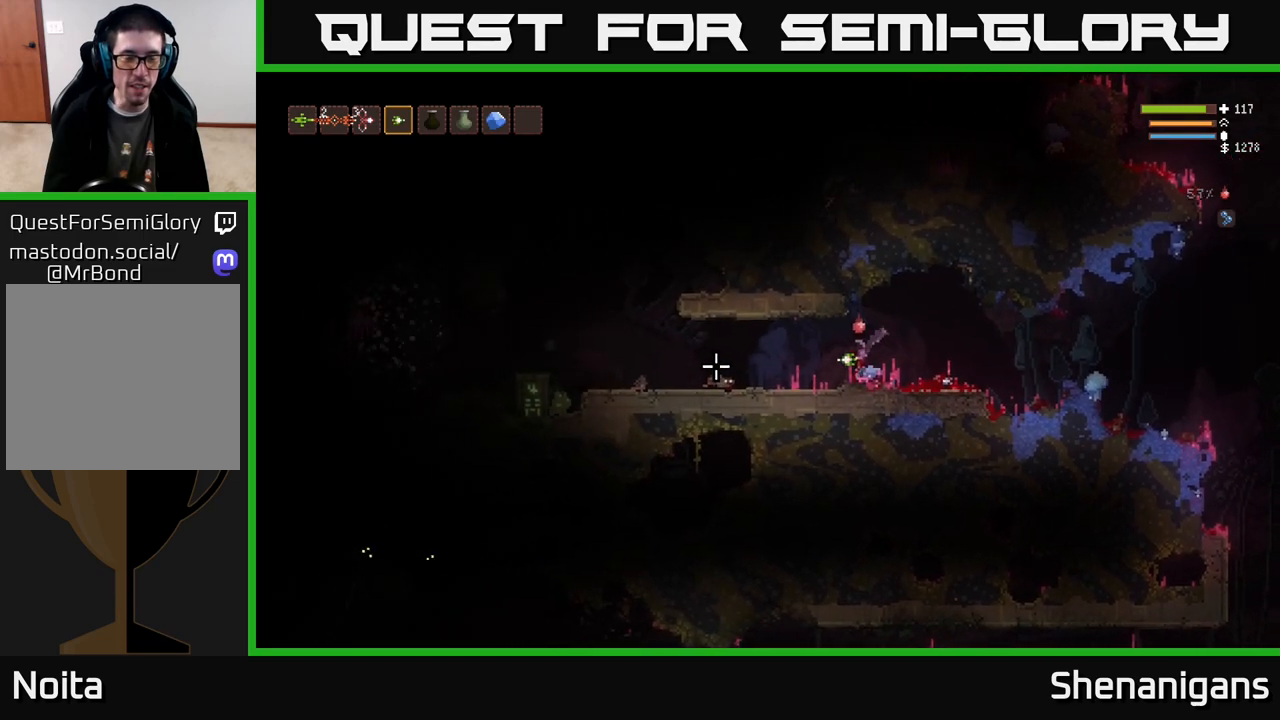
{"buttons": [], "left_stick": "left", "right_stick": "left", "events": []}
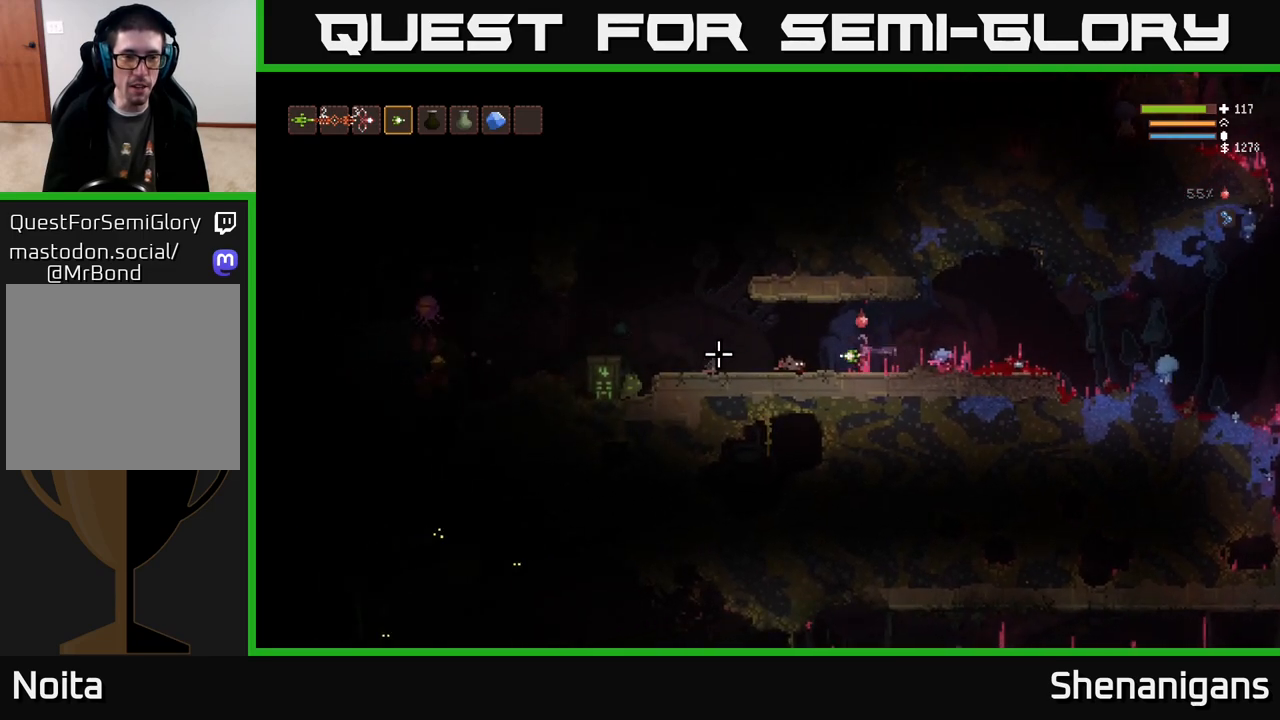
{"buttons": [], "left_stick": "left", "right_stick": "left", "events": [[367, "L2", "down"], [467, "L2", "up"]]}
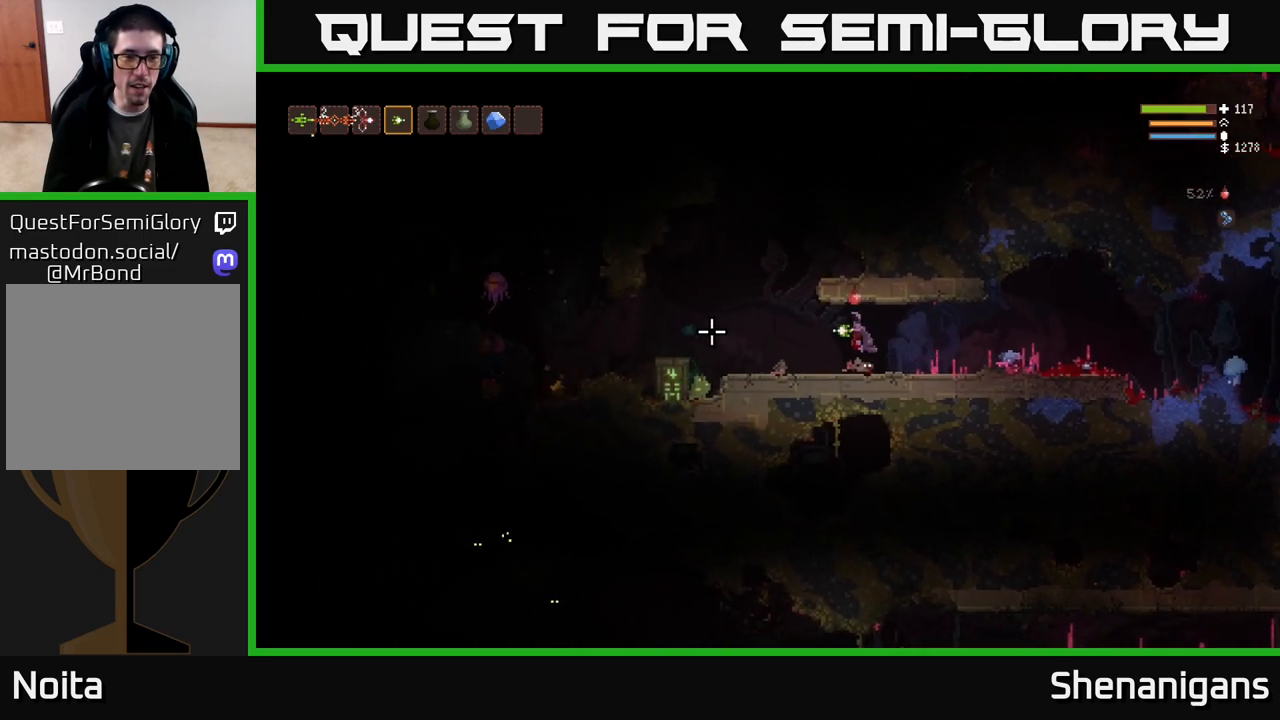
{"buttons": [], "left_stick": "left", "right_stick": "left", "events": []}
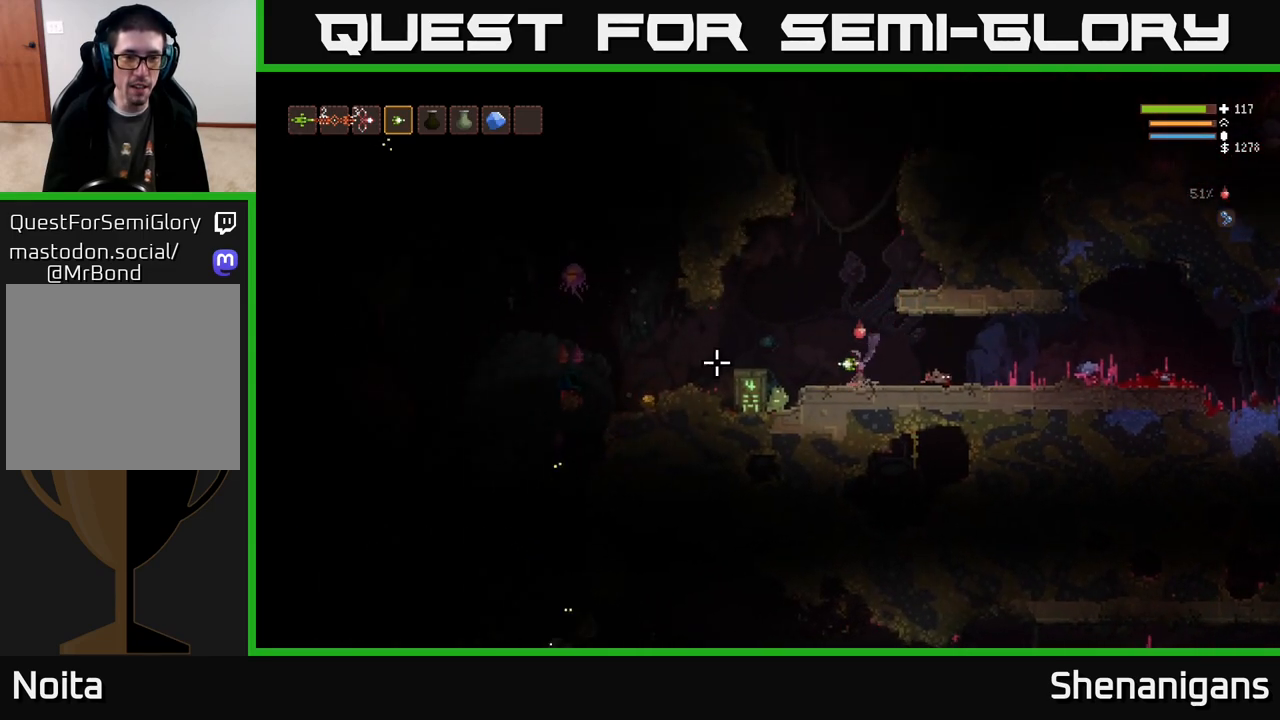
{"buttons": ["L2"], "left_stick": "right", "right_stick": "left", "events": [[67, "L2", "down"], [167, "R2", "down"], [250, "R2", "up"], [283, "L2", "up"], [400, "left_stick", "center"], [417, "L2", "down"], [483, "left_stick", "right"]]}
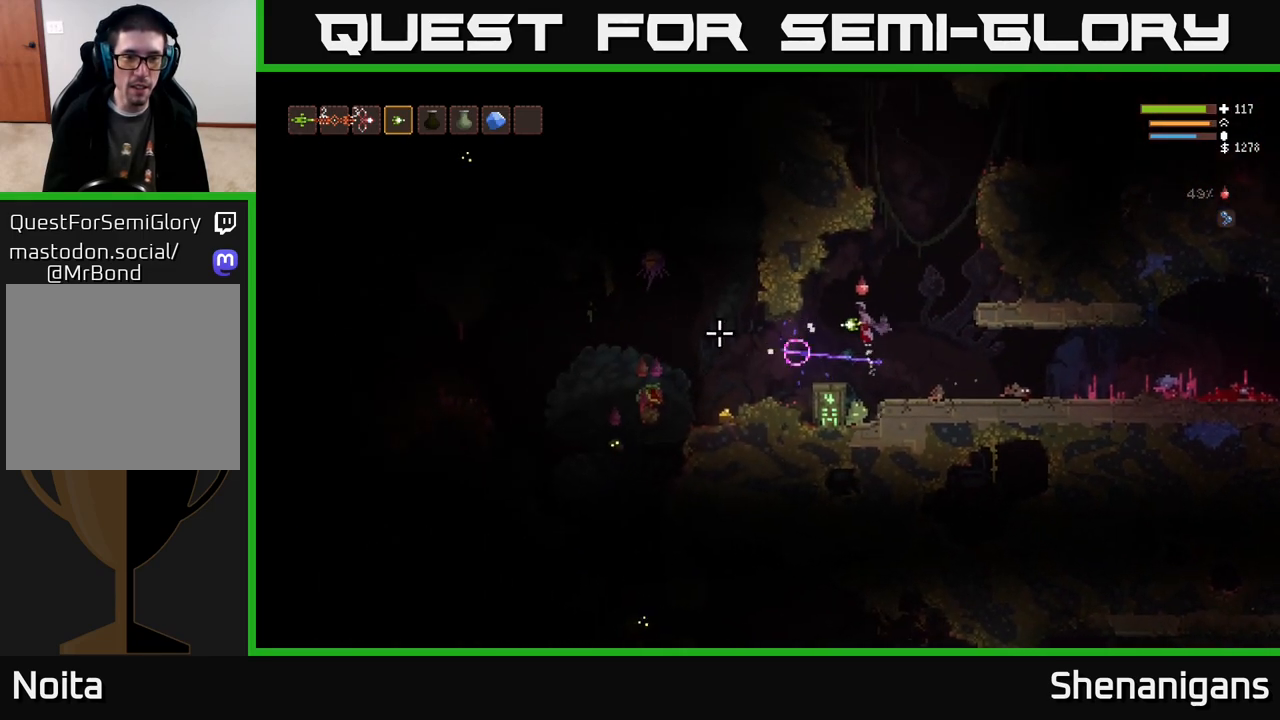
{"buttons": [], "left_stick": "center", "right_stick": "left", "events": [[183, "left_stick", "center"], [233, "left_stick", "up-left"], [333, "left_stick", "center"], [367, "L2", "up"]]}
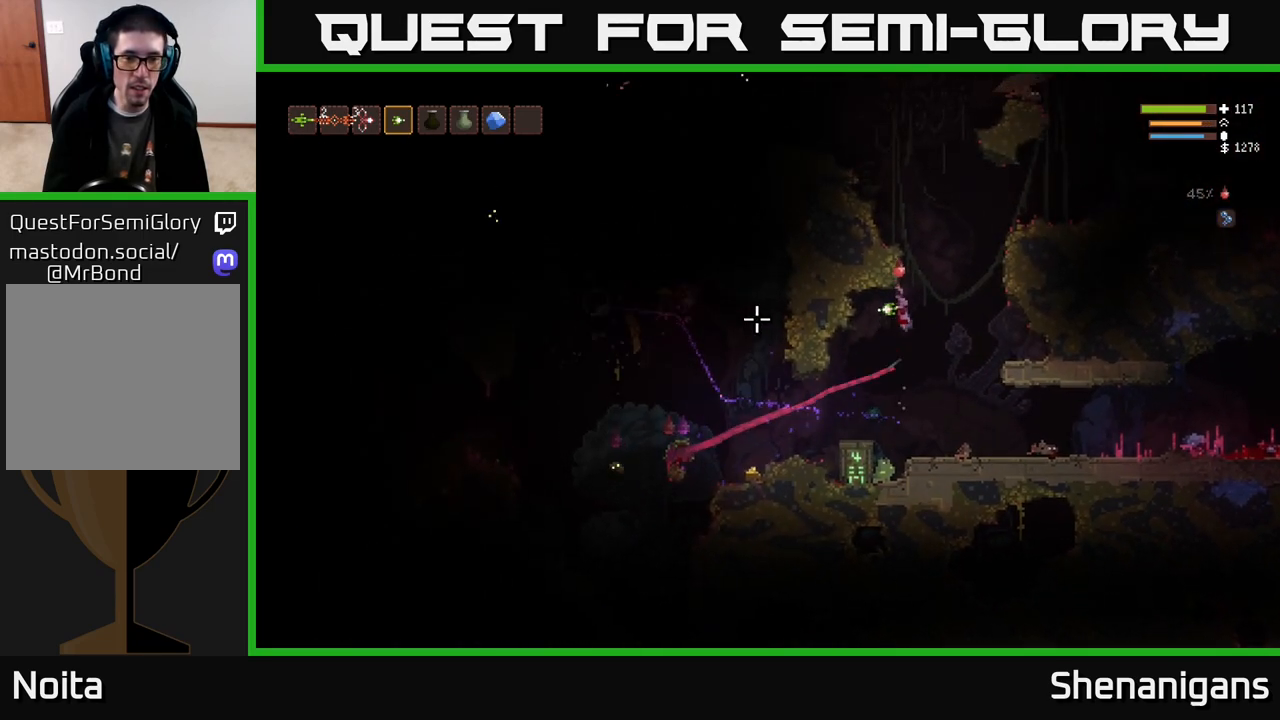
{"buttons": [], "left_stick": "center", "right_stick": "left", "events": [[167, "left_stick", "left"], [250, "L2", "down"], [283, "left_stick", "center"], [333, "L2", "up"]]}
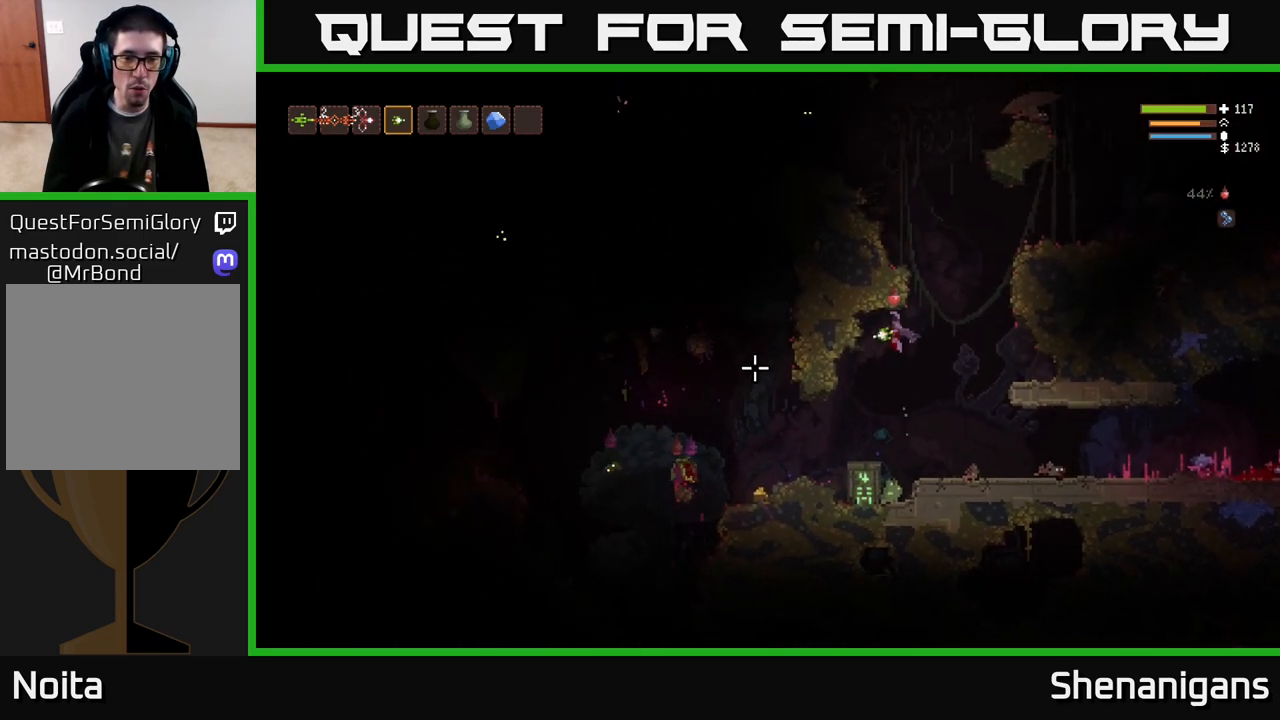
{"buttons": ["L2"], "left_stick": "right", "right_stick": "left", "events": [[33, "left_stick", "left"], [233, "R2", "down"], [267, "left_stick", "right"], [317, "R2", "up"], [450, "L2", "down"]]}
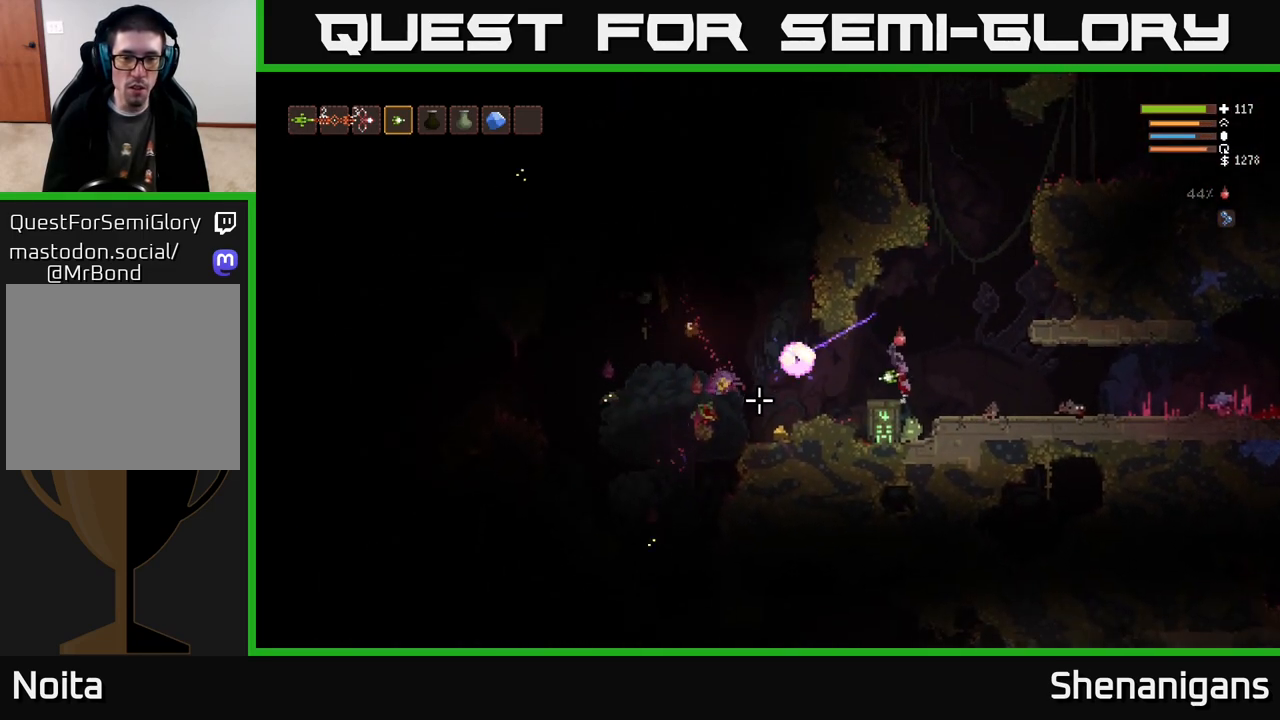
{"buttons": ["L2"], "left_stick": "right", "right_stick": "left", "events": []}
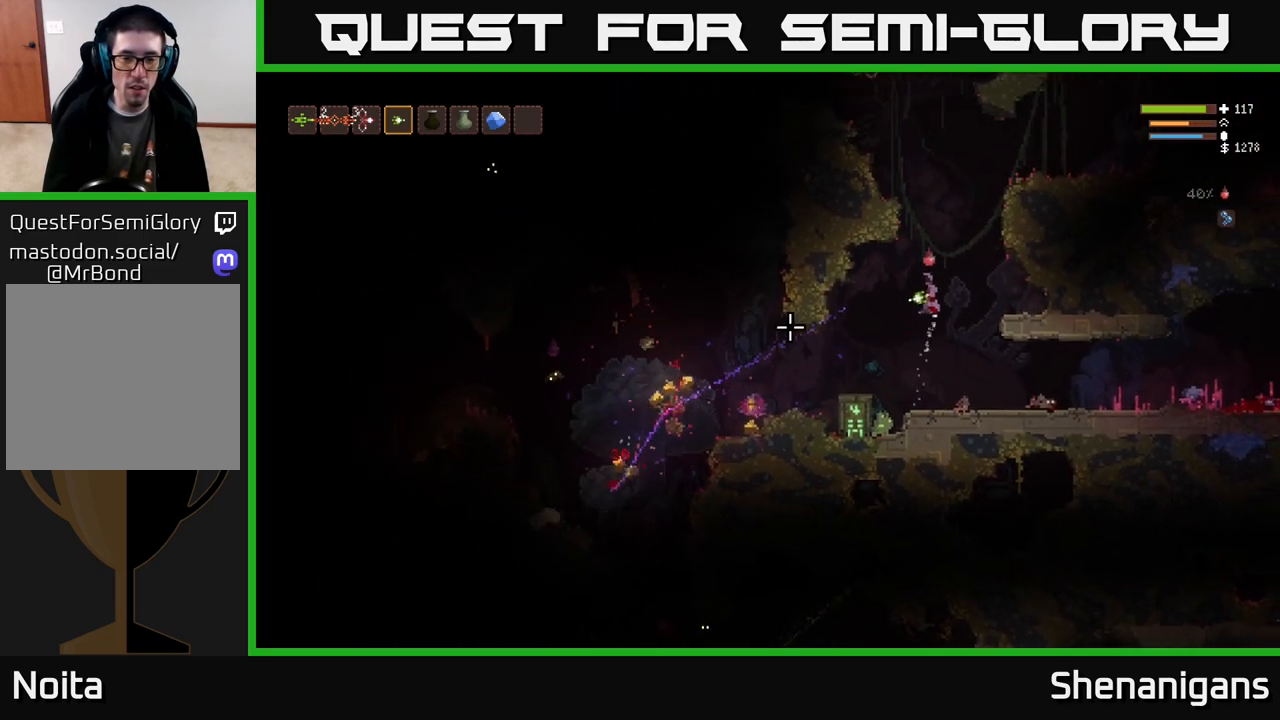
{"buttons": [], "left_stick": "left", "right_stick": "left", "events": [[100, "L2", "up"], [117, "left_stick", "left"]]}
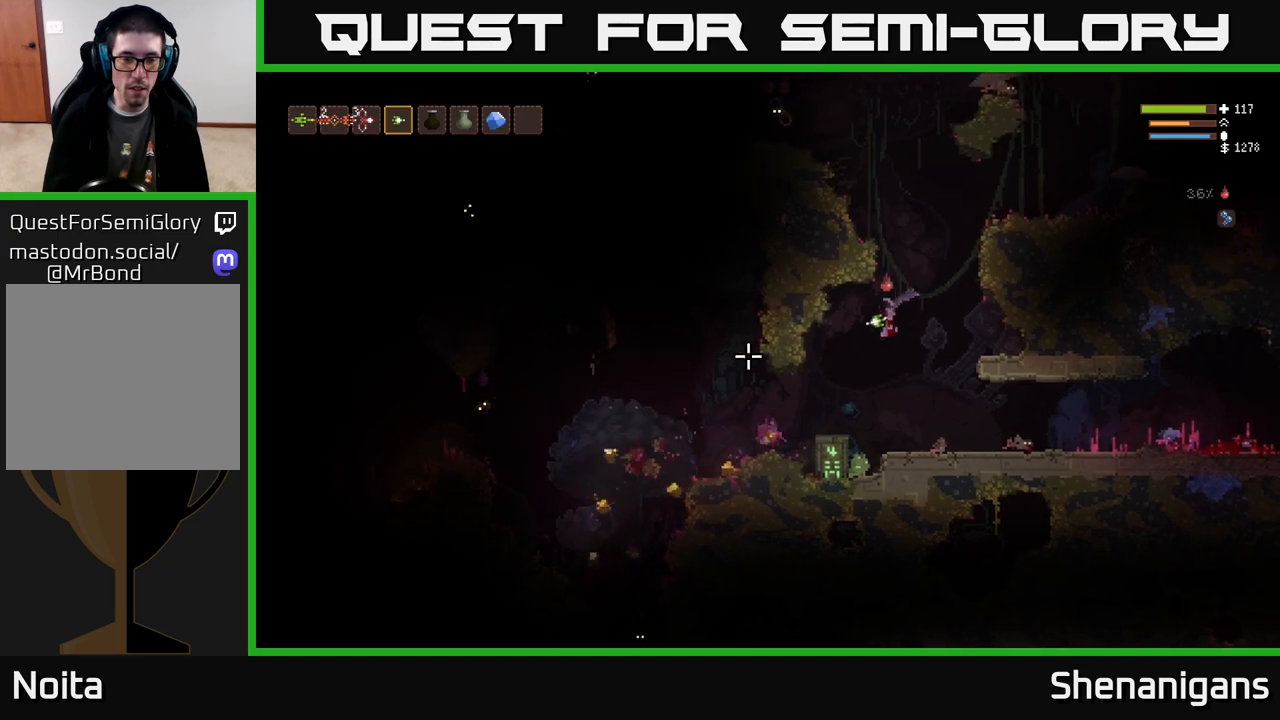
{"buttons": [], "left_stick": "left", "right_stick": "left", "events": [[200, "L2", "down"], [233, "L2", "up"]]}
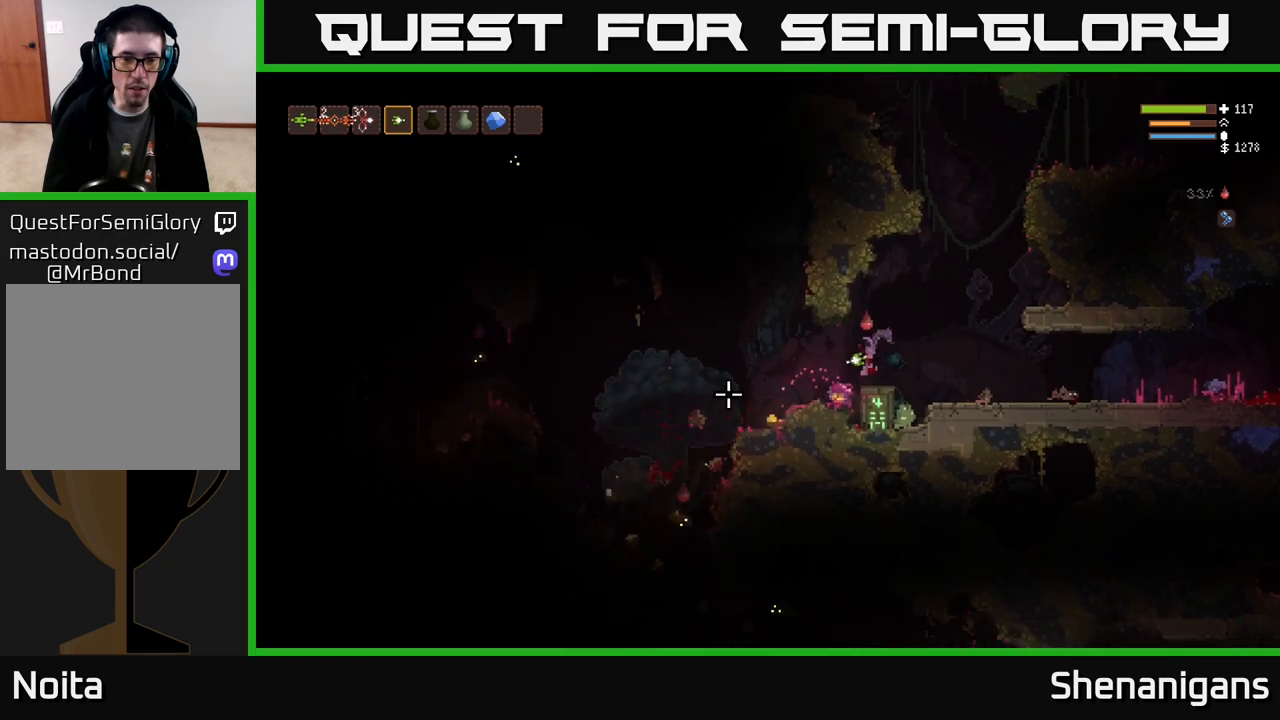
{"buttons": [], "left_stick": "center", "right_stick": "down-left", "events": [[217, "right_stick", "down-left"], [250, "L2", "down"], [267, "R2", "down"], [333, "L2", "up"], [333, "R2", "up"], [467, "left_stick", "center"]]}